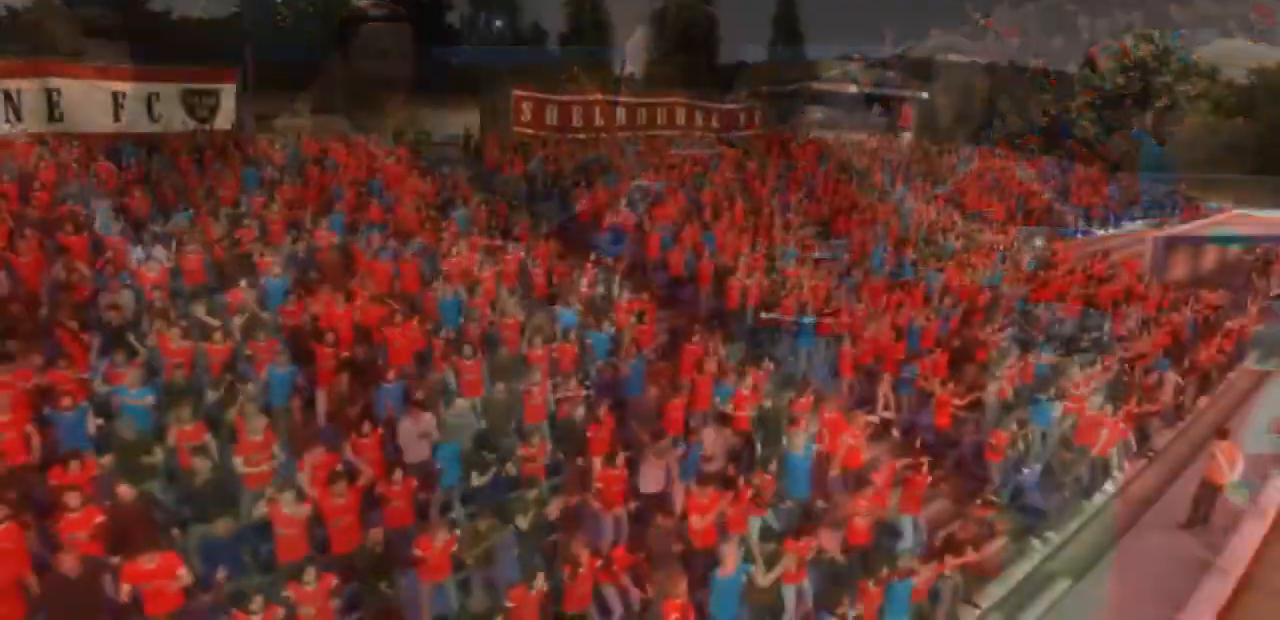
Gameplay with a controller (PlayStation layout); each line is a JSON object with the inputs held at the frame after it (dt_ms = milliseconds from this image to that frame). "events" lists button and stick changes between this image and that frame as [ms after this image, input, new state], when the widget could be followed in between. Not read: L3.
{"dt_ms": 500, "buttons": [], "left_stick": "center", "right_stick": "up-right", "events": [[133, "right_stick", "up"], [500, "right_stick", "up-right"]]}
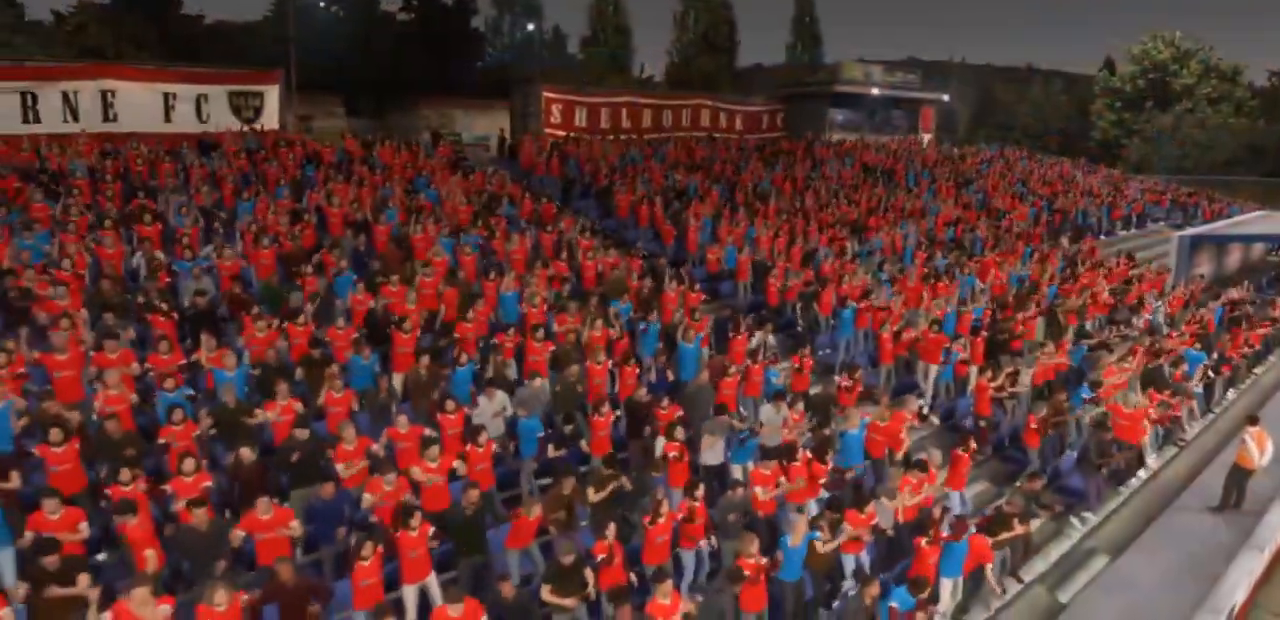
{"dt_ms": 500, "buttons": [], "left_stick": "center", "right_stick": "center", "events": [[500, "right_stick", "center"]]}
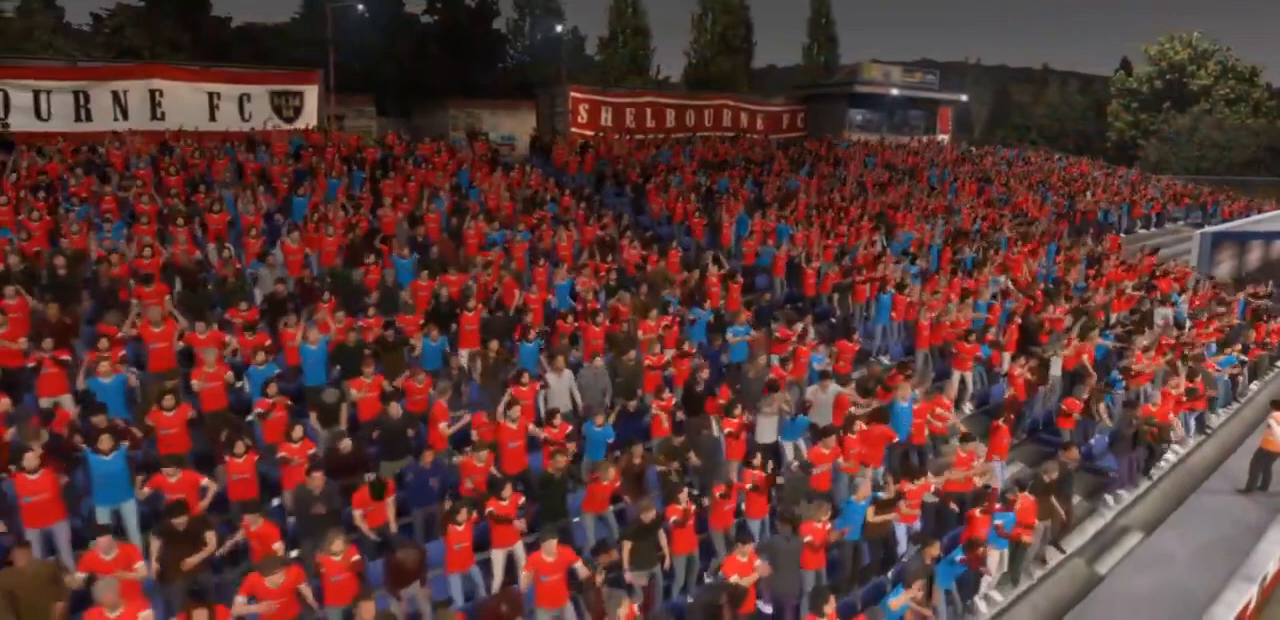
{"dt_ms": 500, "buttons": [], "left_stick": "center", "right_stick": "center", "events": []}
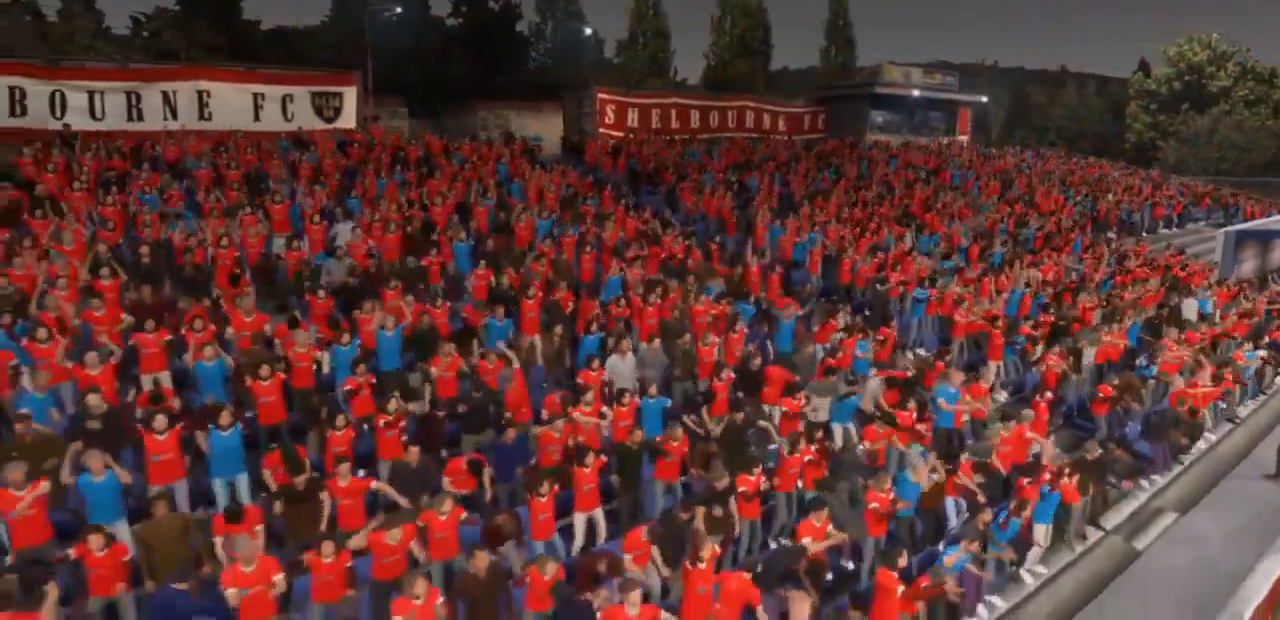
{"dt_ms": 500, "buttons": [], "left_stick": "center", "right_stick": "center", "events": []}
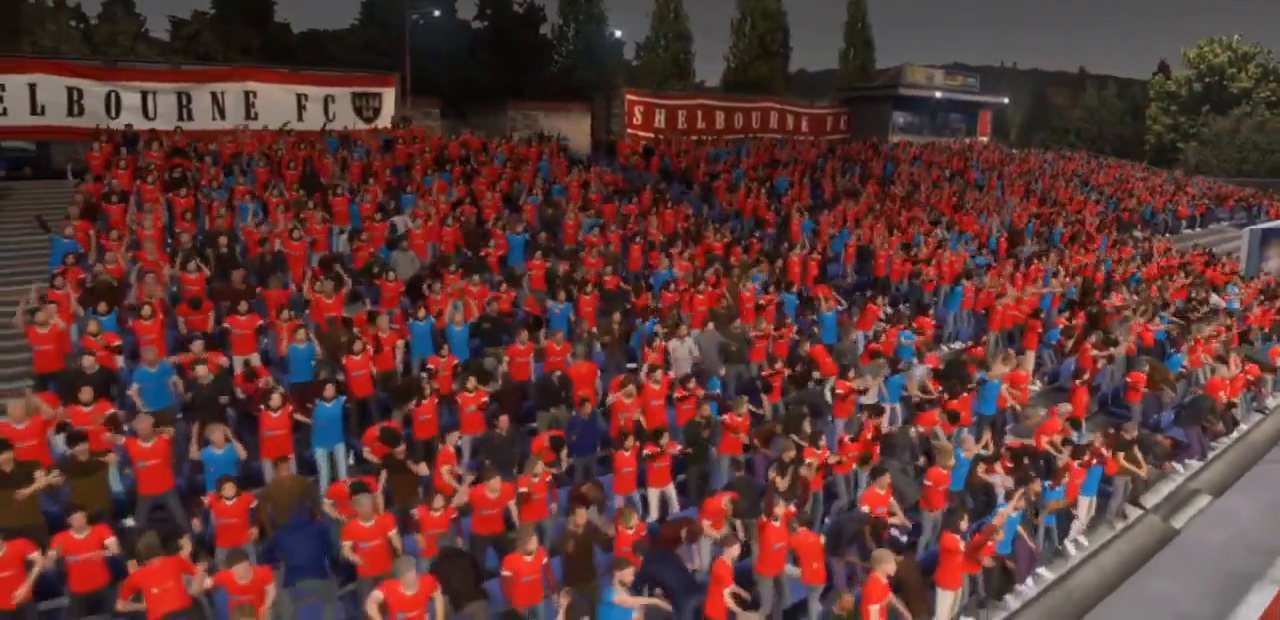
{"dt_ms": 500, "buttons": [], "left_stick": "center", "right_stick": "center", "events": []}
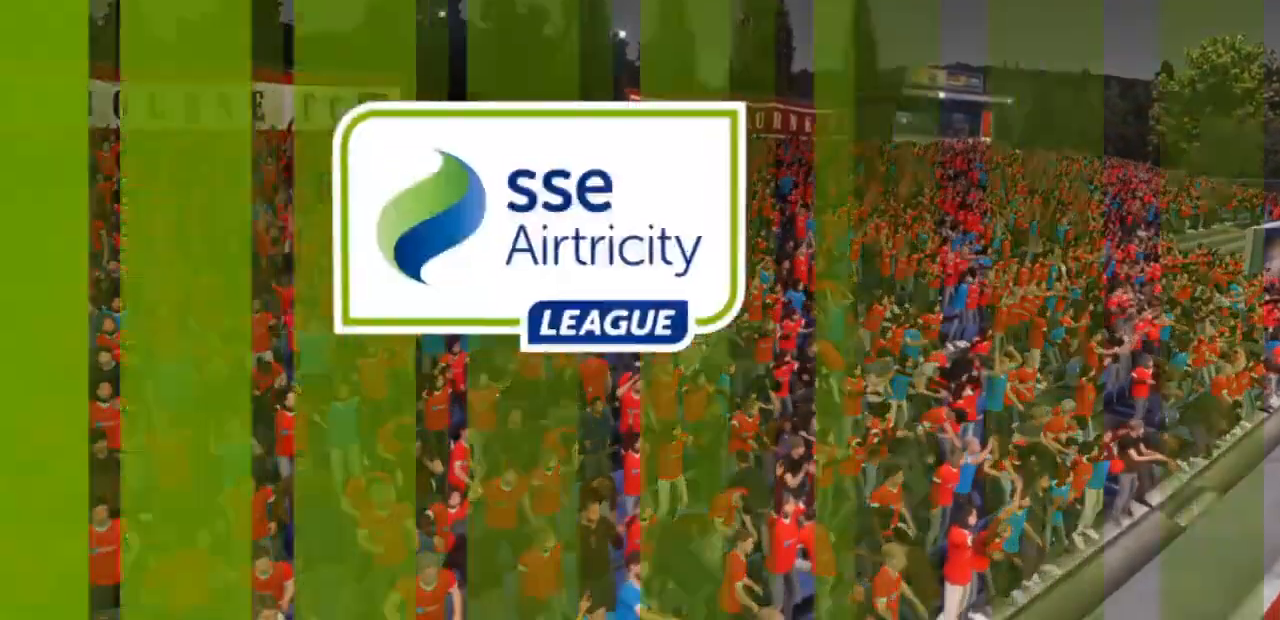
{"dt_ms": 500, "buttons": [], "left_stick": "center", "right_stick": "left", "events": [[233, "right_stick", "left"]]}
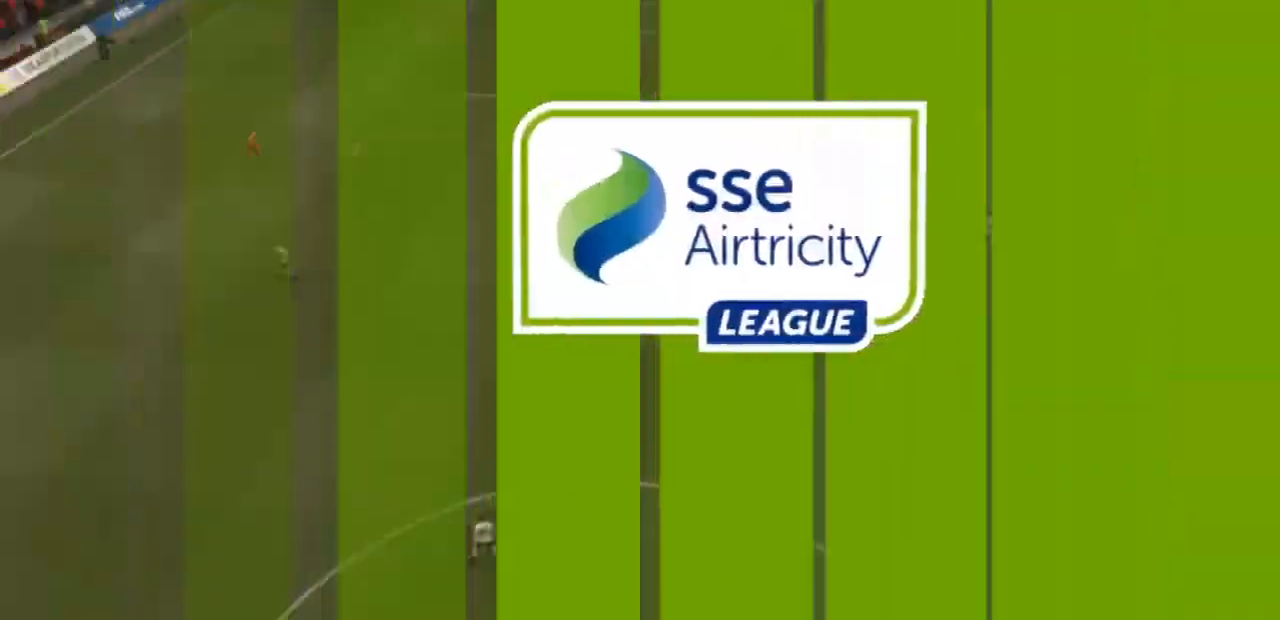
{"dt_ms": 500, "buttons": [], "left_stick": "center", "right_stick": "center", "events": [[167, "right_stick", "center"]]}
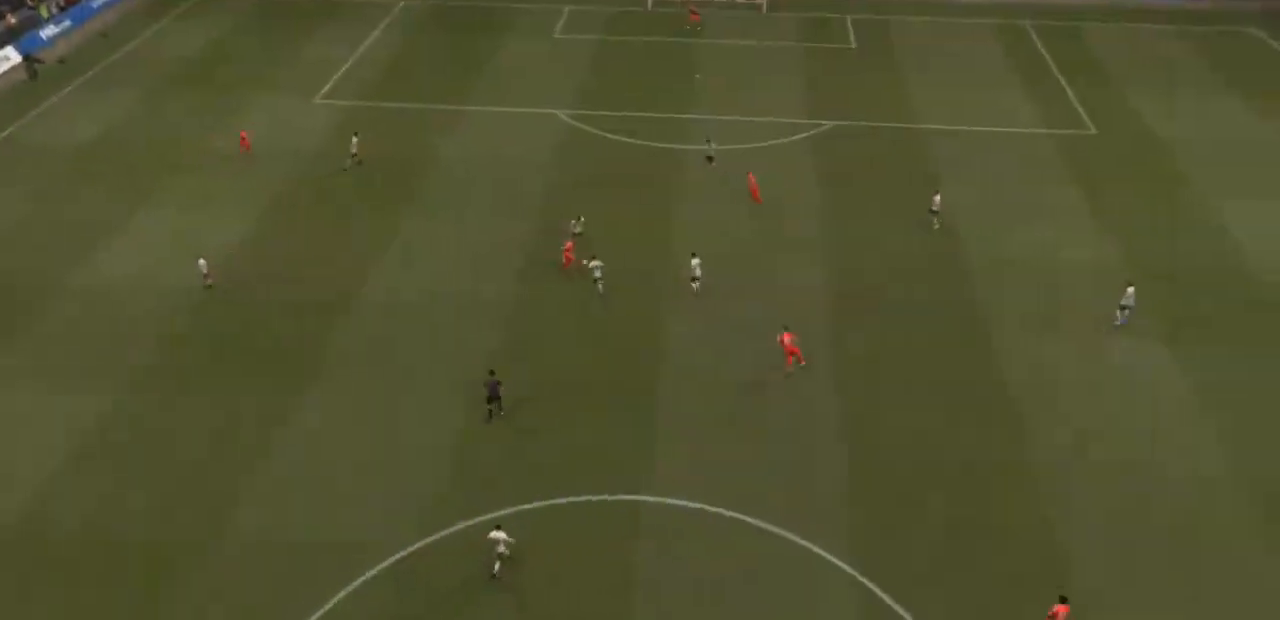
{"dt_ms": 1000, "buttons": [], "left_stick": "center", "right_stick": "center"}
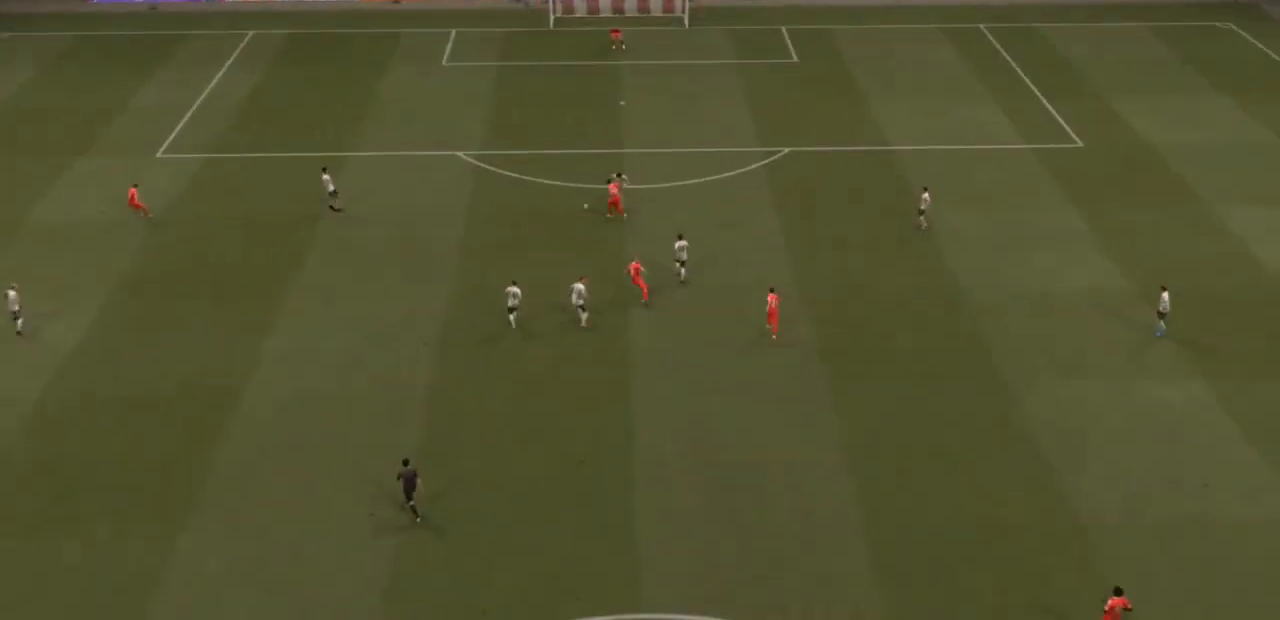
{"dt_ms": 500, "buttons": [], "left_stick": "center", "right_stick": "center", "events": []}
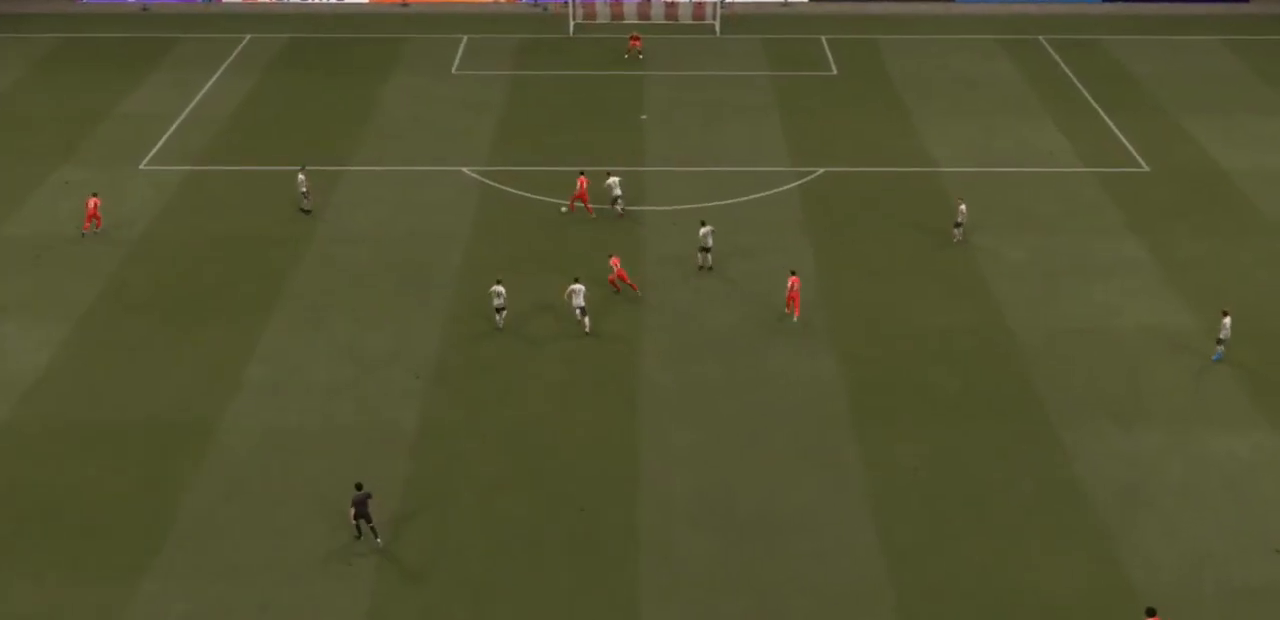
{"dt_ms": 500, "buttons": [], "left_stick": "center", "right_stick": "center", "events": []}
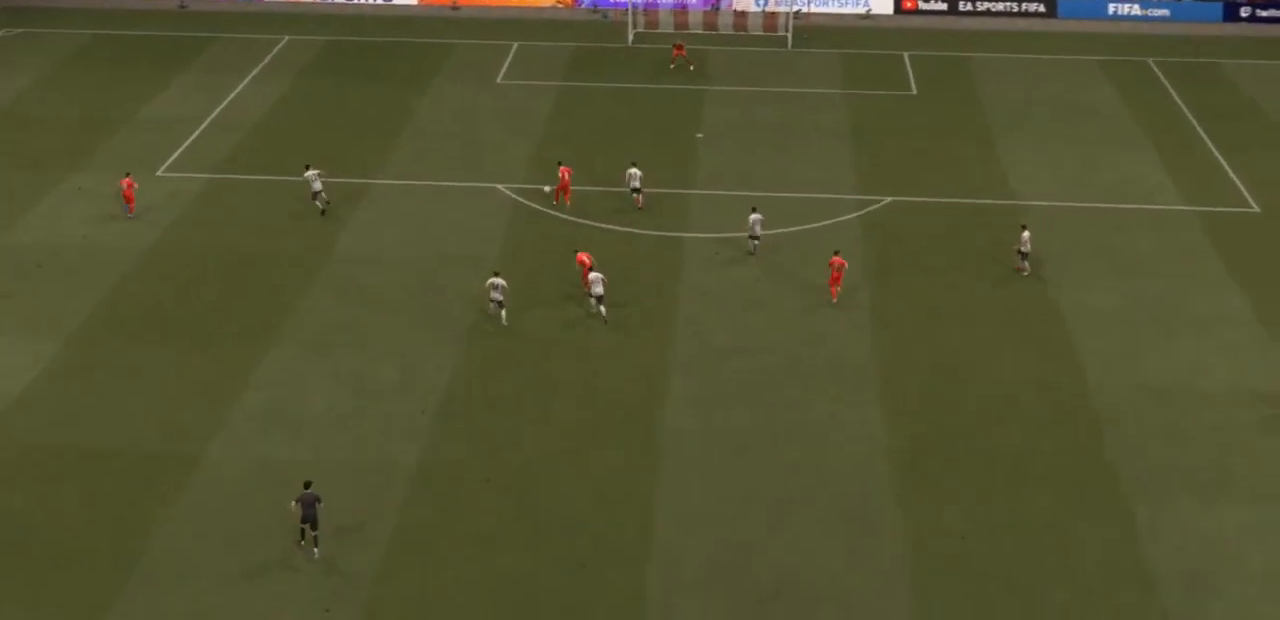
{"dt_ms": 500, "buttons": [], "left_stick": "center", "right_stick": "center", "events": []}
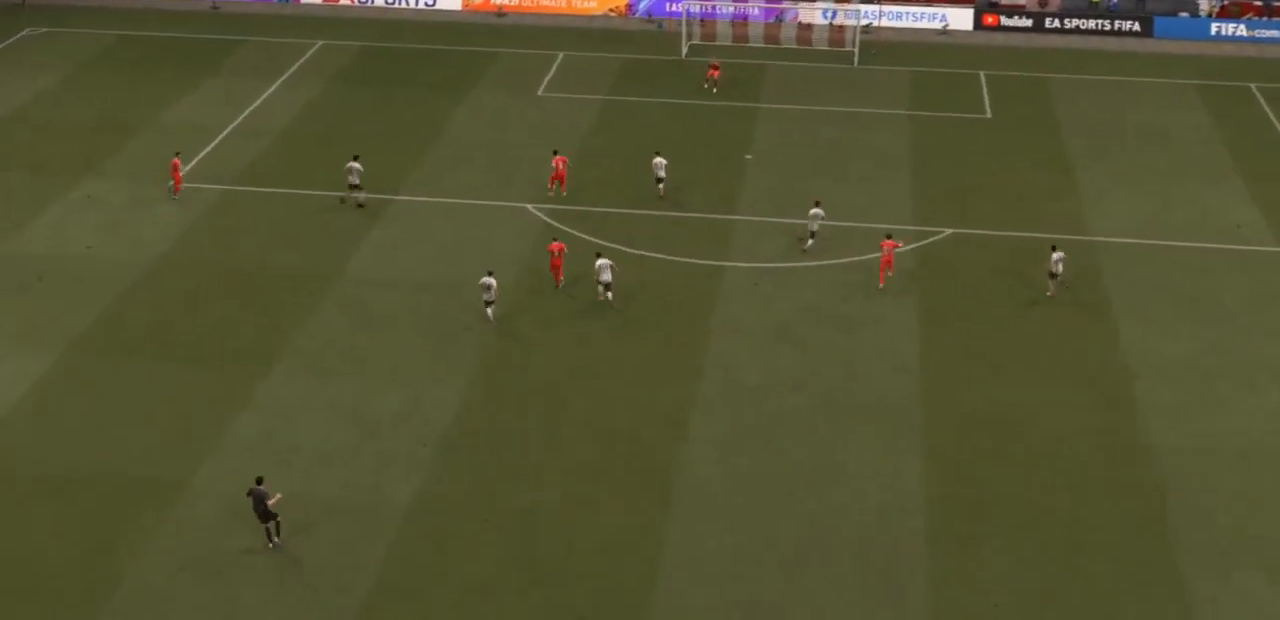
{"dt_ms": 500, "buttons": [], "left_stick": "center", "right_stick": "center", "events": []}
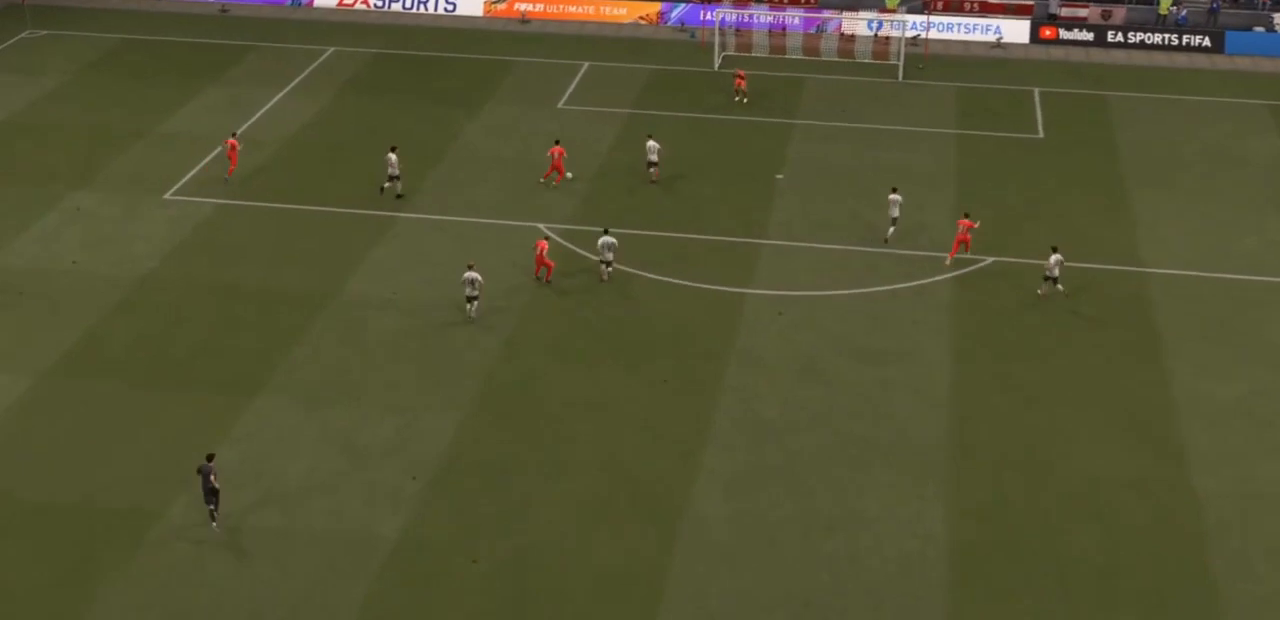
{"dt_ms": 500, "buttons": [], "left_stick": "center", "right_stick": "center"}
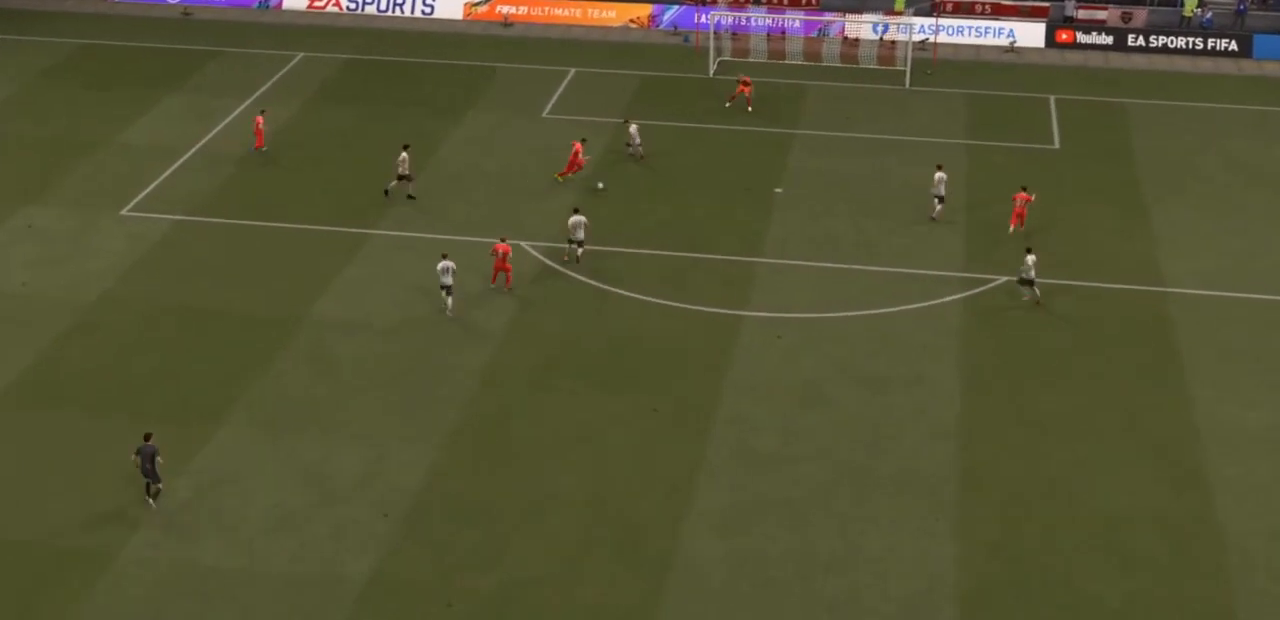
{"dt_ms": 500, "buttons": [], "left_stick": "center", "right_stick": "center", "events": []}
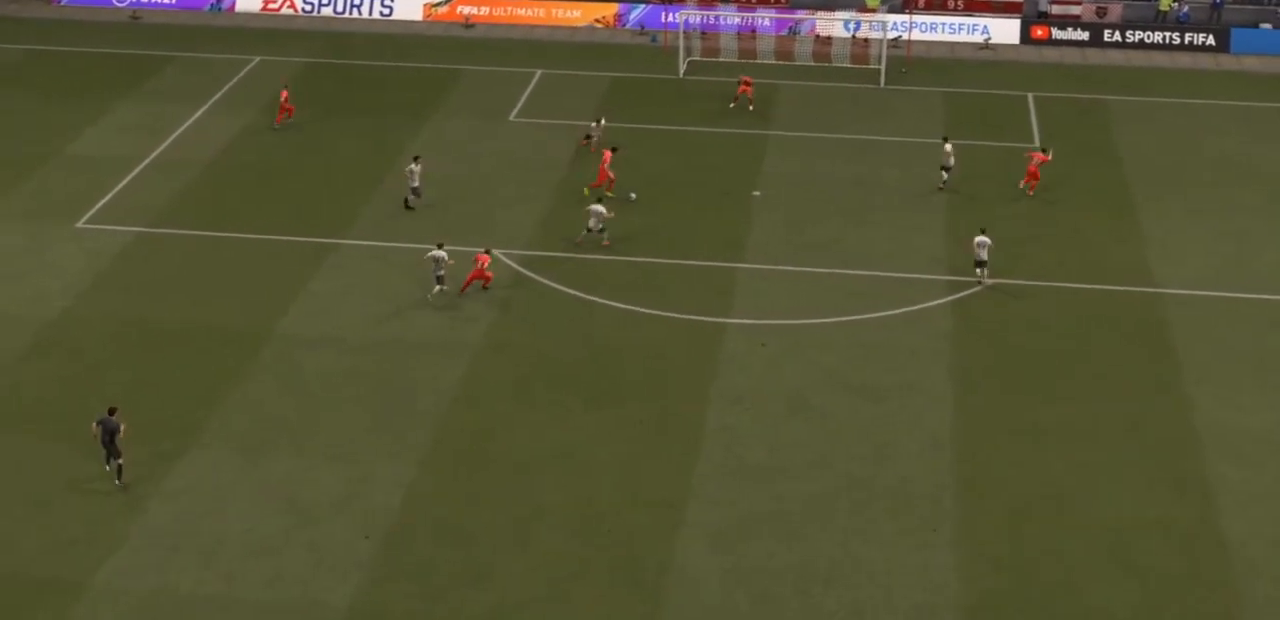
{"dt_ms": 500, "buttons": [], "left_stick": "center", "right_stick": "center", "events": []}
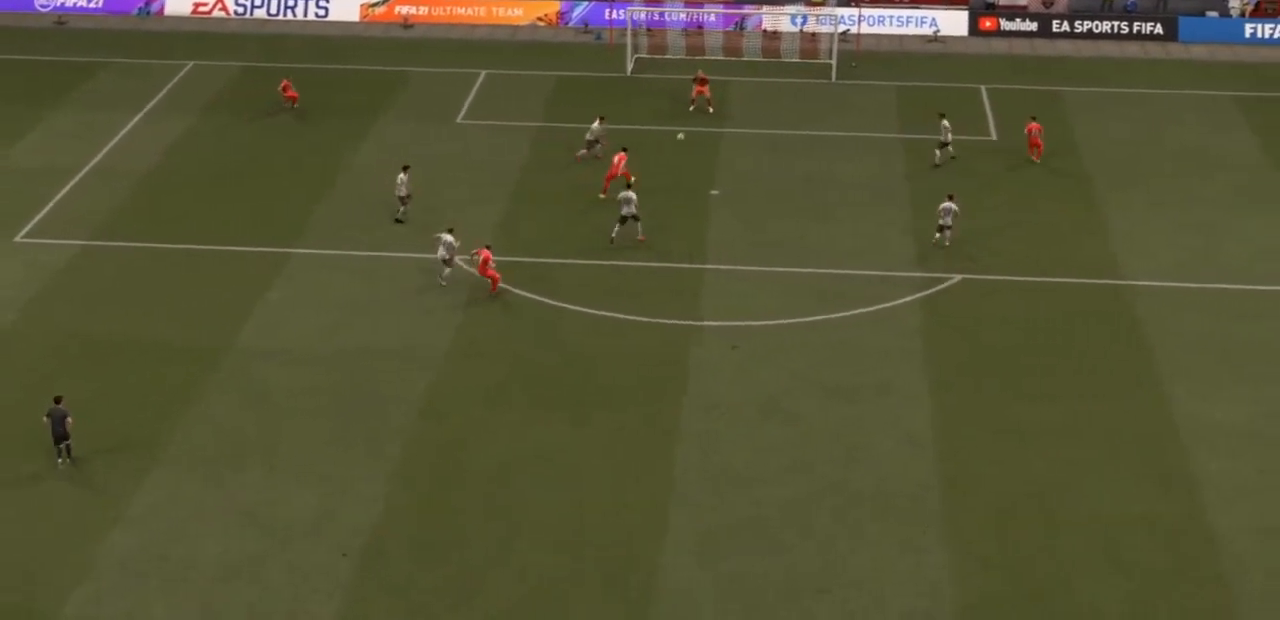
{"dt_ms": 500, "buttons": [], "left_stick": "center", "right_stick": "center", "events": []}
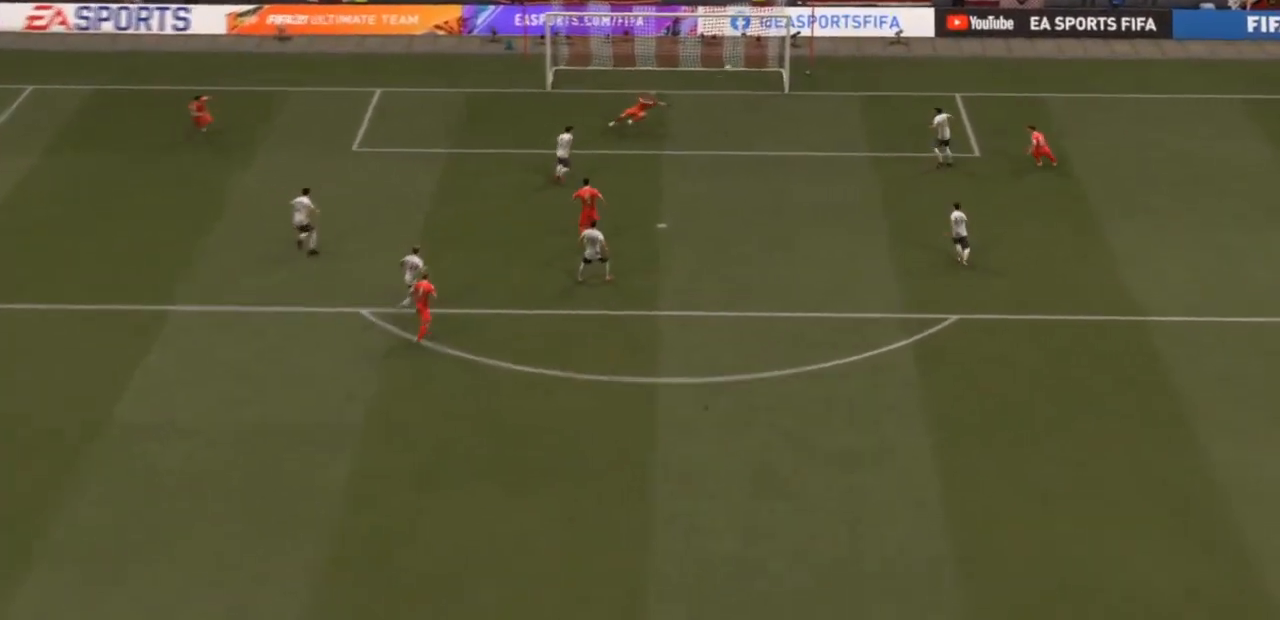
{"dt_ms": 500, "buttons": [], "left_stick": "center", "right_stick": "right", "events": [[400, "right_stick", "right"]]}
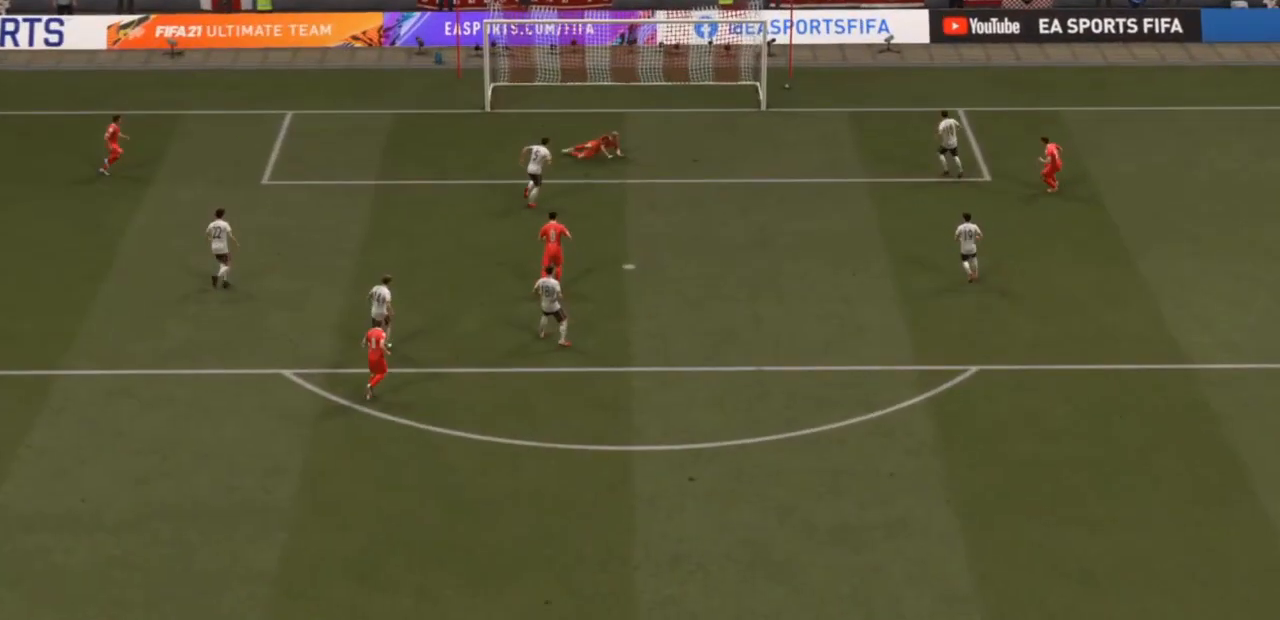
{"dt_ms": 500, "buttons": [], "left_stick": "center", "right_stick": "center", "events": [[67, "right_stick", "center"]]}
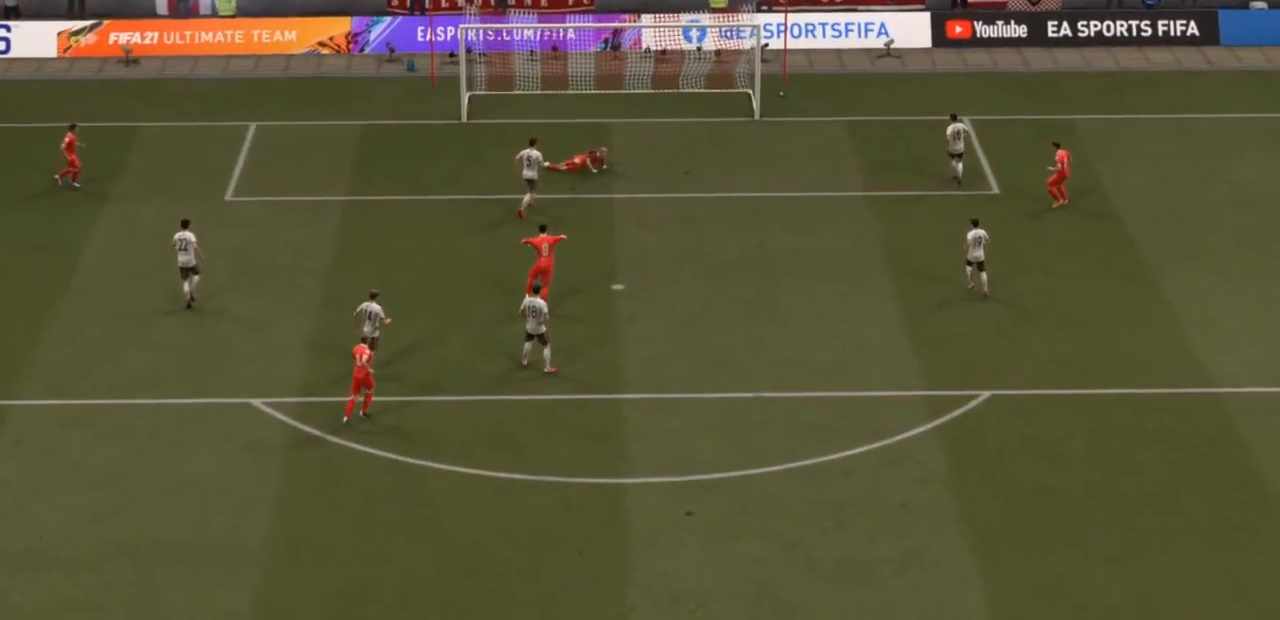
{"dt_ms": 1000, "buttons": ["TRIANGLE"], "left_stick": "center", "right_stick": "center"}